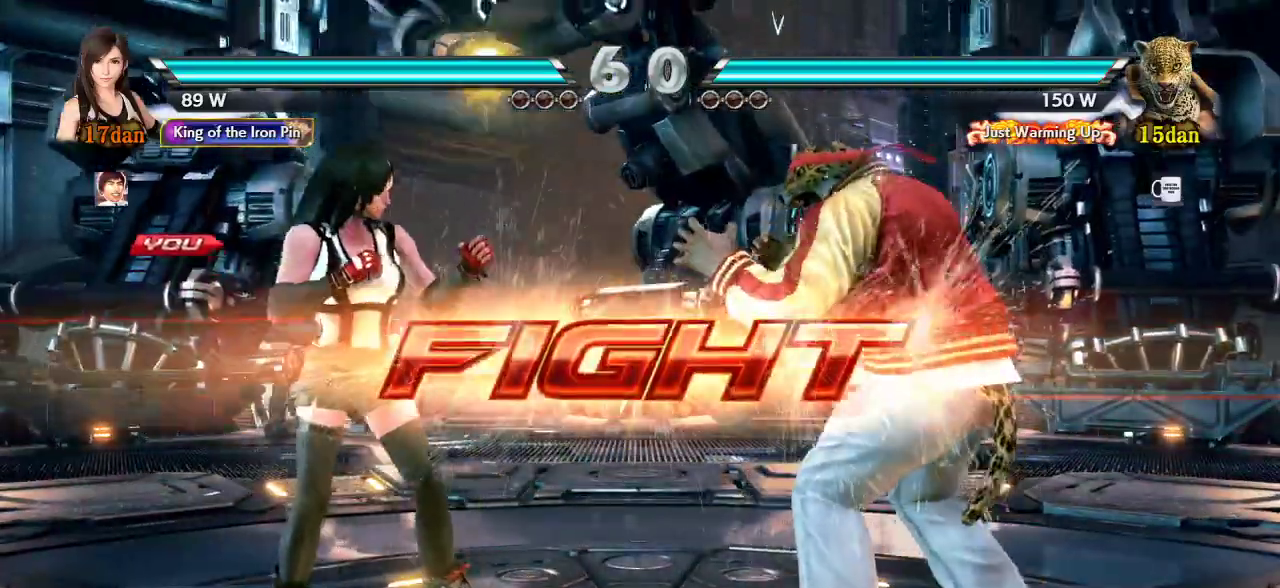
Gameplay with a controller (arcade stick); each line is a JSON object with the inputs held at the frame after it (dt_ms = milliseconds from this image to that frame). "events" lists button and stick changes between this image and that frame as [ms after this image, input, new state], when the widget could be followed in between. Not read: L3 LK R3.
{"dt_ms": 500, "buttons": [], "left_stick": "right", "events": [[183, "TRIANGLE", "down"], [200, "TRIANGLE", "up"], [283, "CIRCLE", "down"], [350, "CIRCLE", "up"], [400, "left_stick", "right"]]}
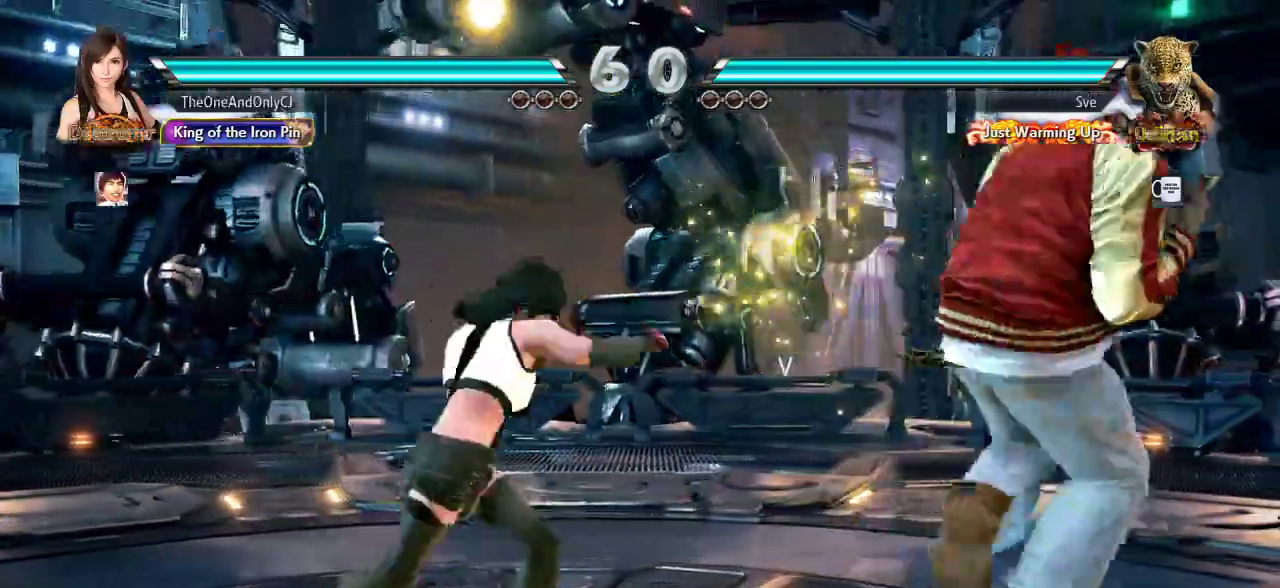
{"dt_ms": 500, "buttons": [], "left_stick": "right"}
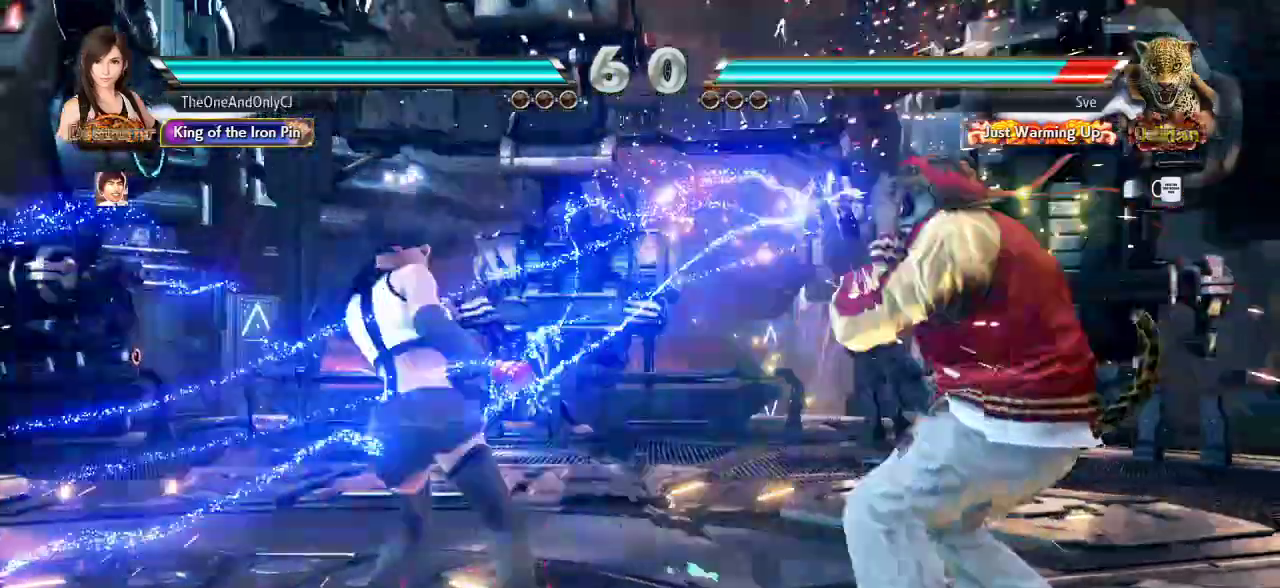
{"dt_ms": 1000, "buttons": [], "left_stick": "center"}
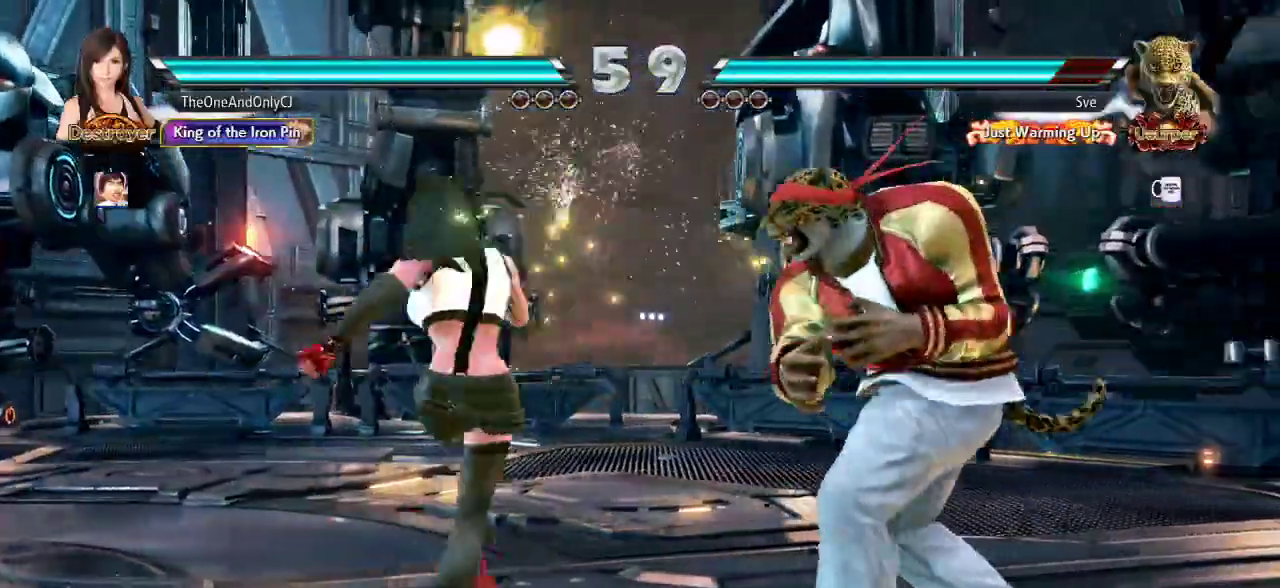
{"dt_ms": 500, "buttons": [], "left_stick": "left", "events": [[33, "left_stick", "left"], [117, "left_stick", "center"], [167, "left_stick", "left"]]}
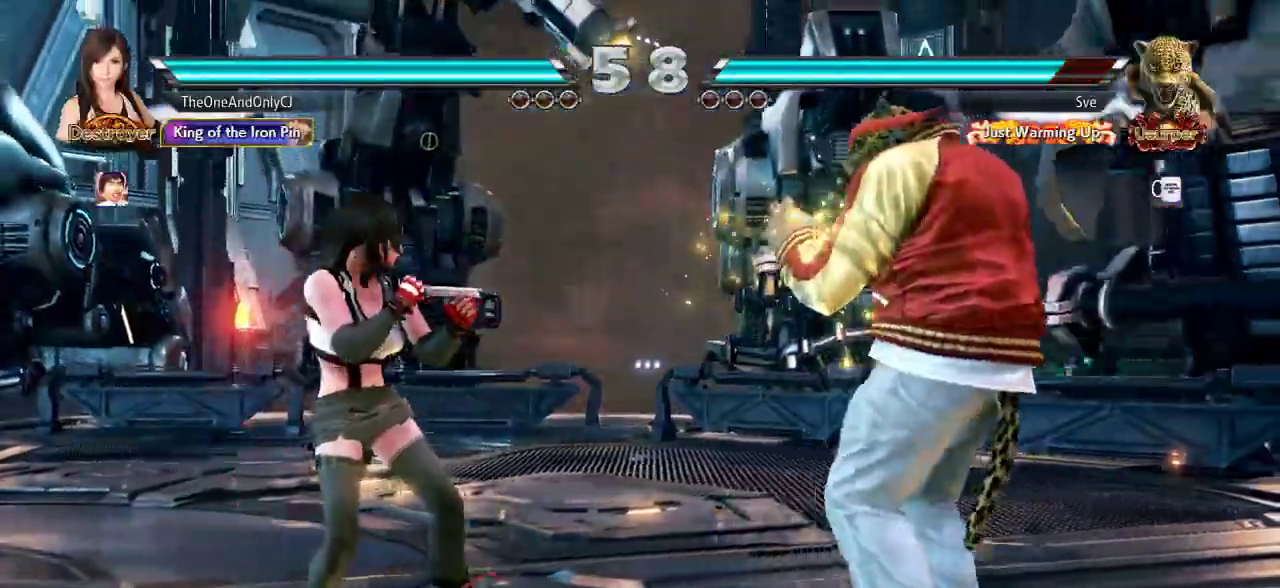
{"dt_ms": 500, "buttons": [], "left_stick": "down", "events": [[33, "left_stick", "down"], [100, "left_stick", "center"], [200, "left_stick", "left"], [267, "left_stick", "center"], [317, "left_stick", "left"], [417, "left_stick", "center"], [467, "left_stick", "down"]]}
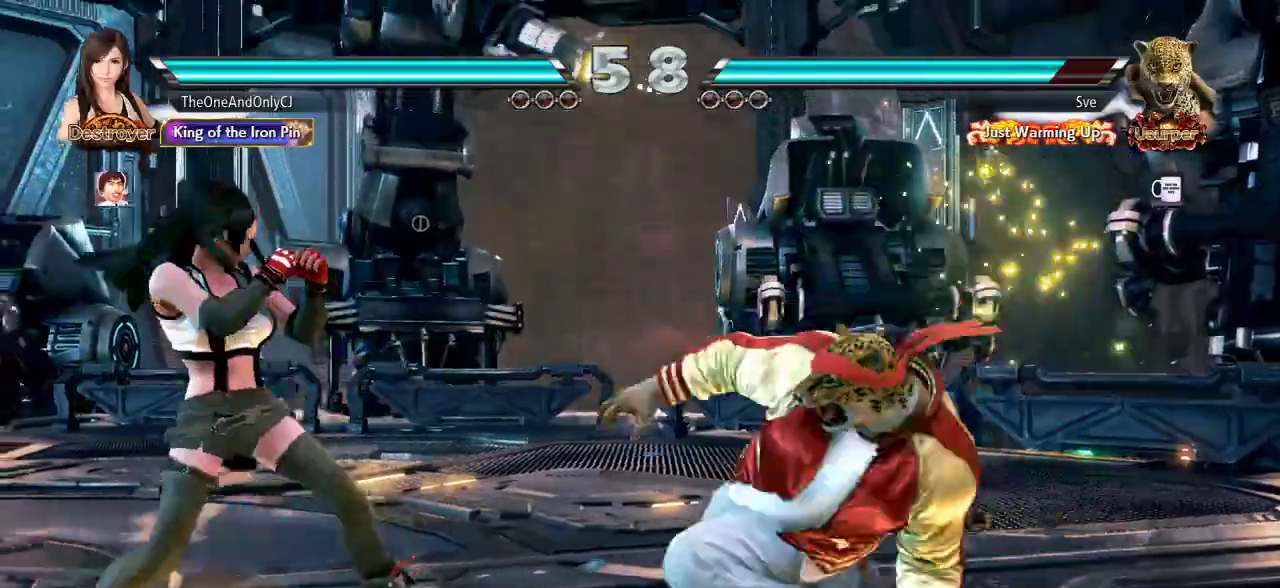
{"dt_ms": 500, "buttons": [], "left_stick": "left", "events": [[33, "left_stick", "center"], [150, "left_stick", "left"]]}
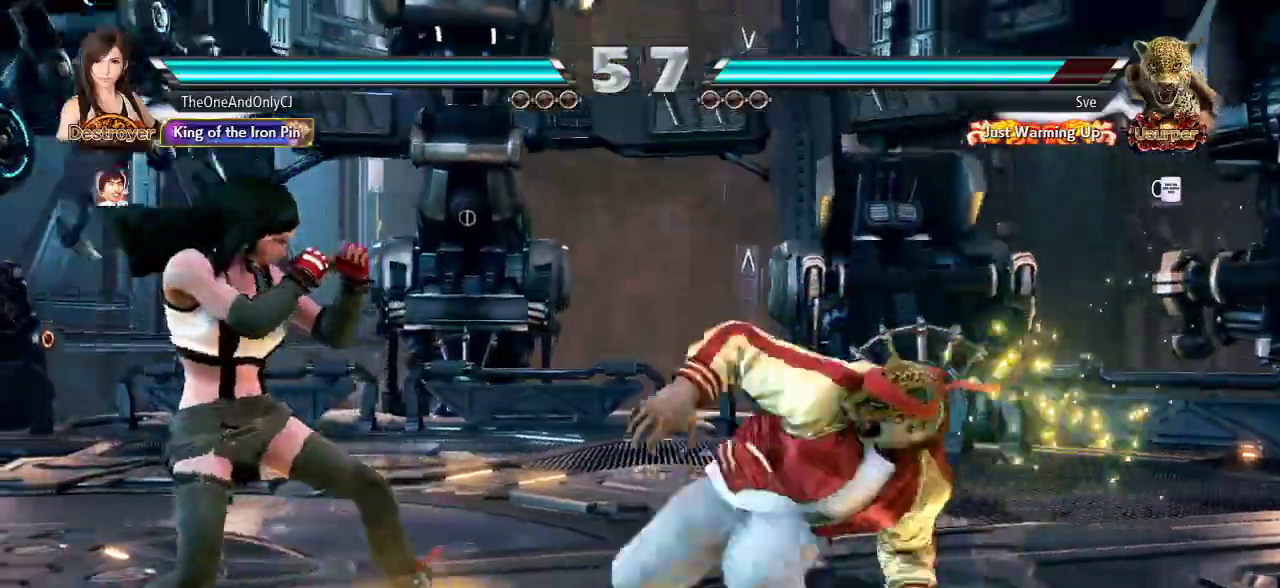
{"dt_ms": 1000, "buttons": [], "left_stick": "center"}
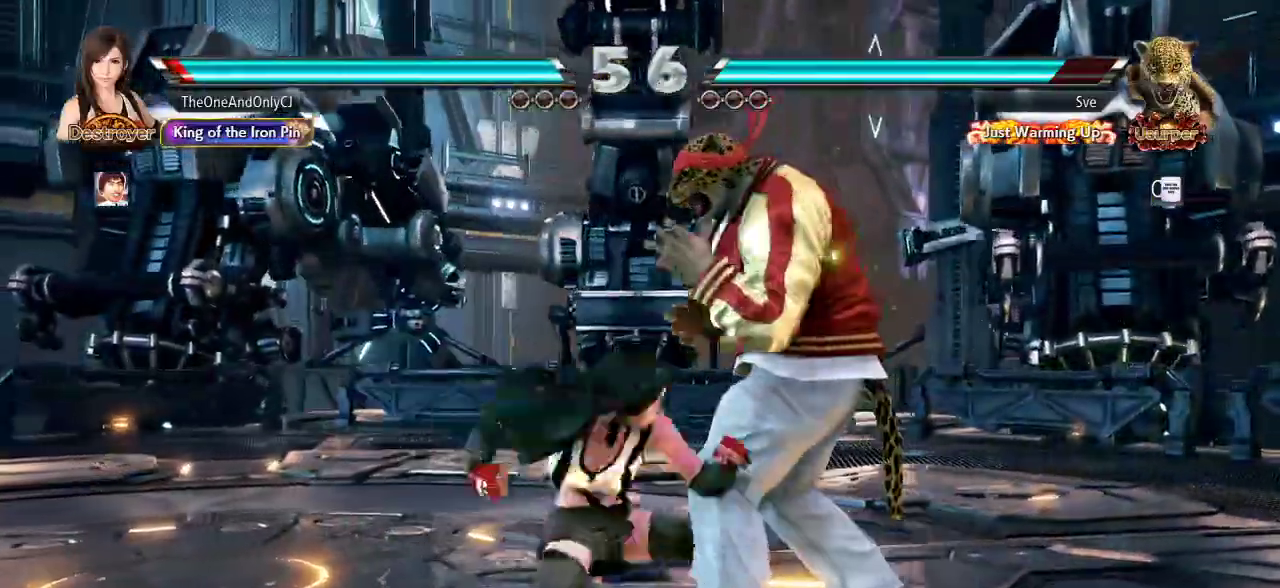
{"dt_ms": 500, "buttons": ["SQUARE", "TRIANGLE"], "left_stick": "right", "events": [[333, "left_stick", "left"], [417, "left_stick", "center"], [500, "SQUARE", "down"], [500, "TRIANGLE", "down"], [500, "left_stick", "right"]]}
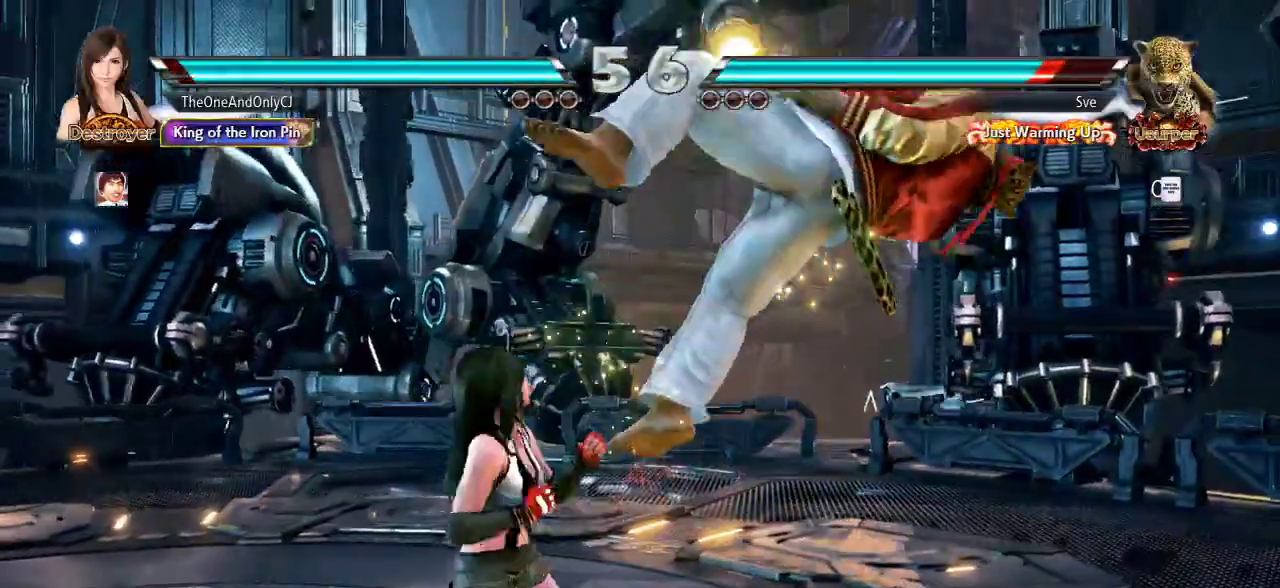
{"dt_ms": 500, "buttons": [], "left_stick": "center", "events": [[117, "SQUARE", "up"], [117, "left_stick", "center"], [133, "TRIANGLE", "up"]]}
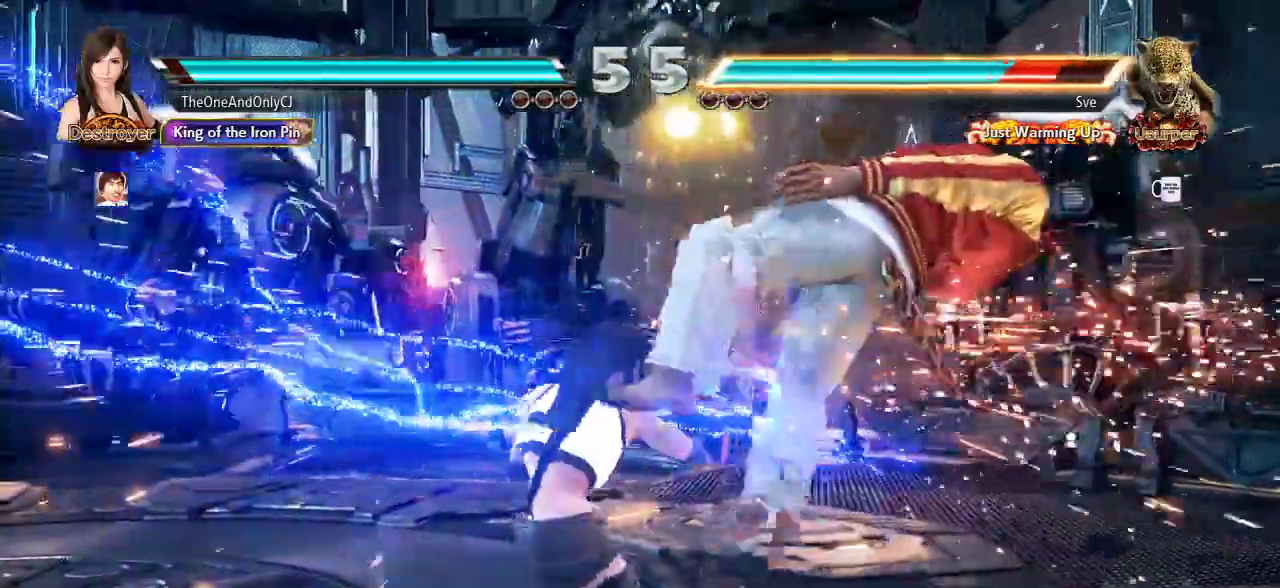
{"dt_ms": 500, "buttons": [], "left_stick": "right", "events": [[67, "left_stick", "down"], [117, "CROSS", "down"], [183, "CIRCLE", "down"], [183, "CROSS", "up"], [183, "left_stick", "center"], [283, "CIRCLE", "up"], [283, "left_stick", "right"]]}
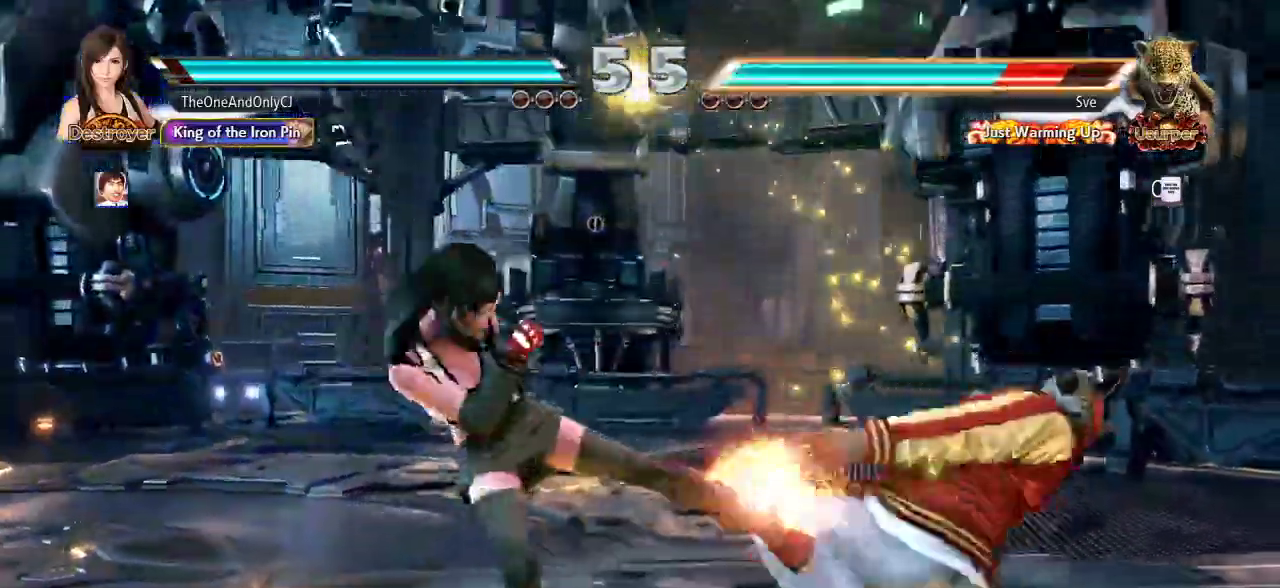
{"dt_ms": 500, "buttons": [], "left_stick": "right", "events": []}
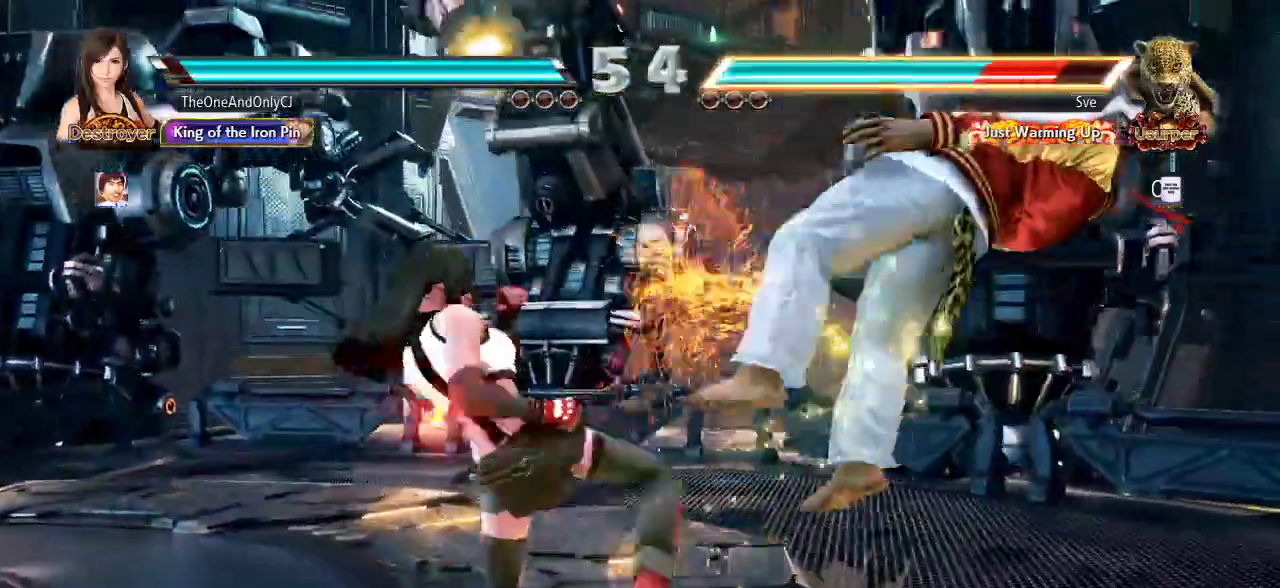
{"dt_ms": 500, "buttons": [], "left_stick": "center", "events": [[167, "SQUARE", "down"], [250, "SQUARE", "up"], [267, "left_stick", "center"], [283, "CROSS", "down"], [350, "CROSS", "up"], [417, "CROSS", "down"], [467, "CROSS", "up"]]}
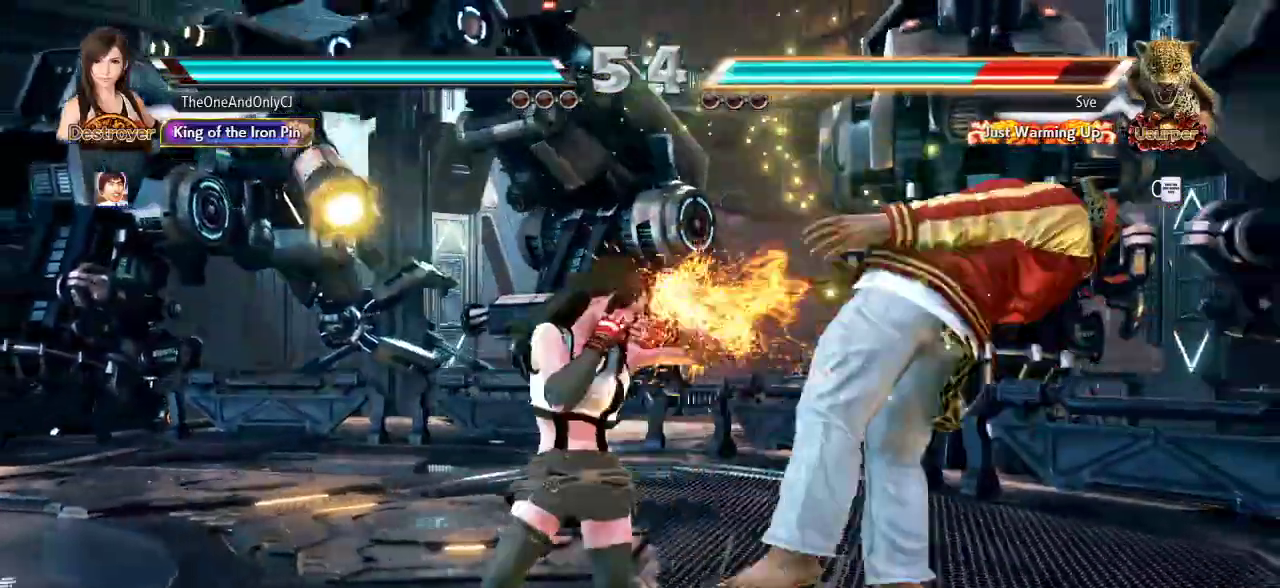
{"dt_ms": 500, "buttons": [], "left_stick": "center", "events": [[33, "CROSS", "down"], [200, "CROSS", "up"]]}
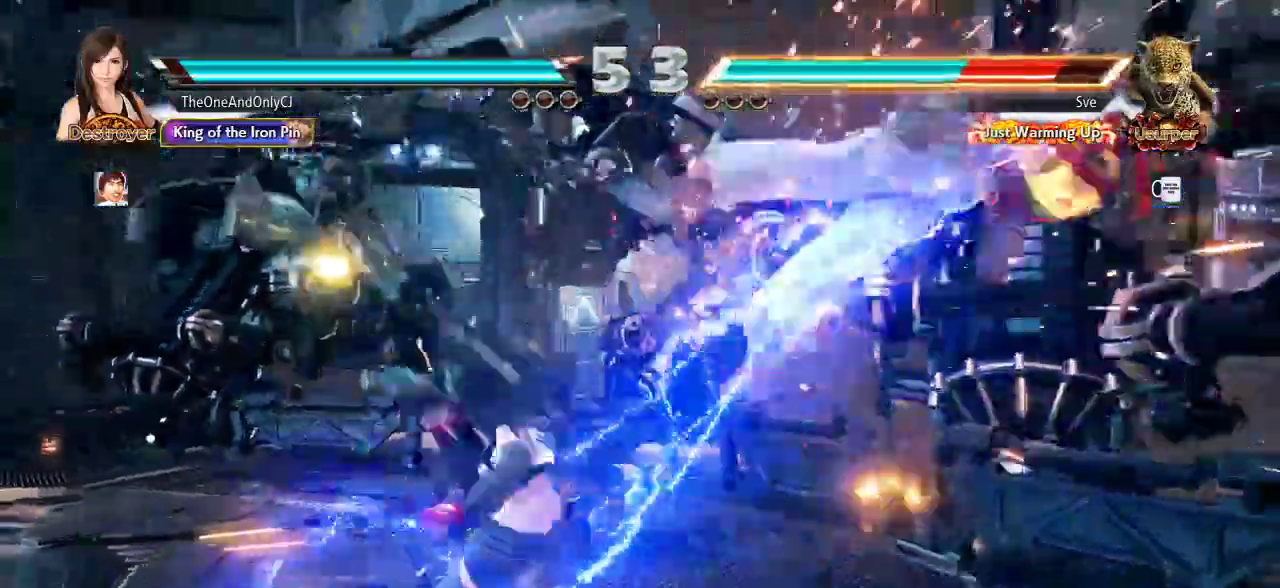
{"dt_ms": 500, "buttons": [], "left_stick": "right", "events": [[67, "left_stick", "right"], [133, "left_stick", "center"], [233, "left_stick", "right"], [283, "left_stick", "center"], [350, "left_stick", "right"]]}
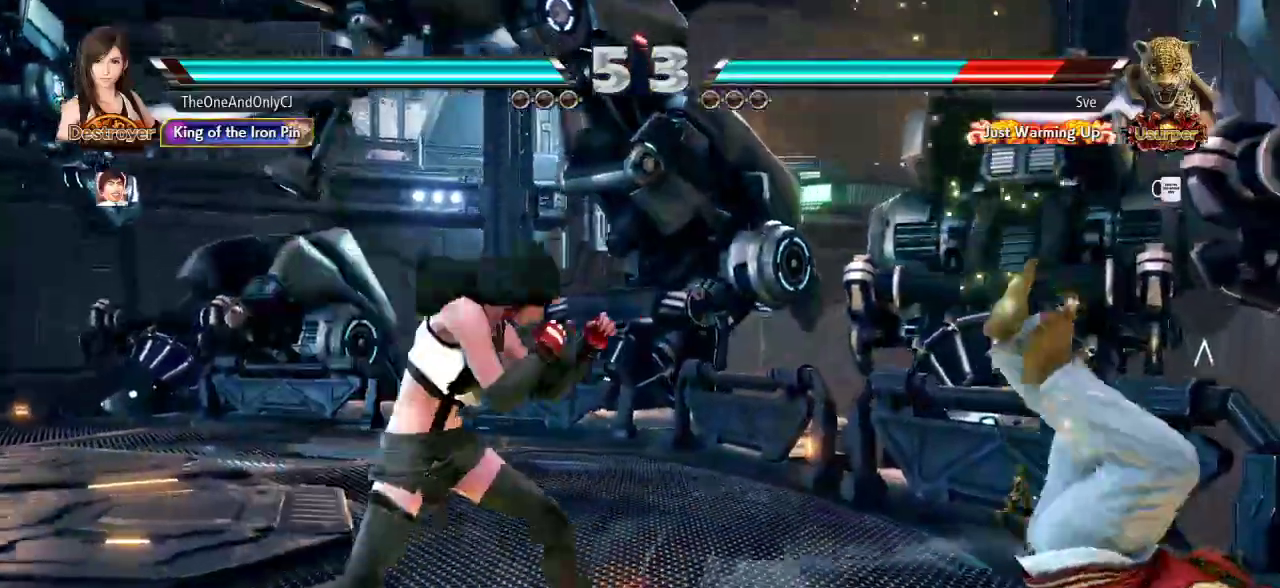
{"dt_ms": 500, "buttons": [], "left_stick": "center", "events": [[50, "left_stick", "center"], [100, "SQUARE", "down"], [183, "SQUARE", "up"]]}
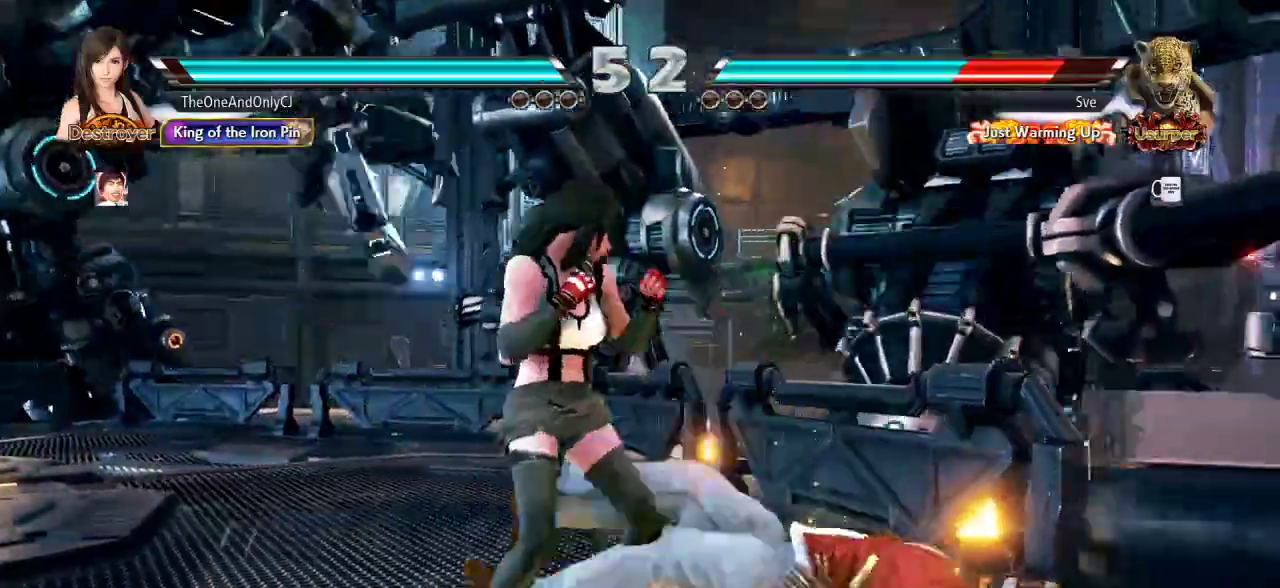
{"dt_ms": 500, "buttons": [], "left_stick": "center", "events": [[33, "left_stick", "down-left"], [67, "CIRCLE", "down"], [117, "CIRCLE", "up"], [150, "left_stick", "center"], [200, "TRIANGLE", "down"], [267, "TRIANGLE", "up"]]}
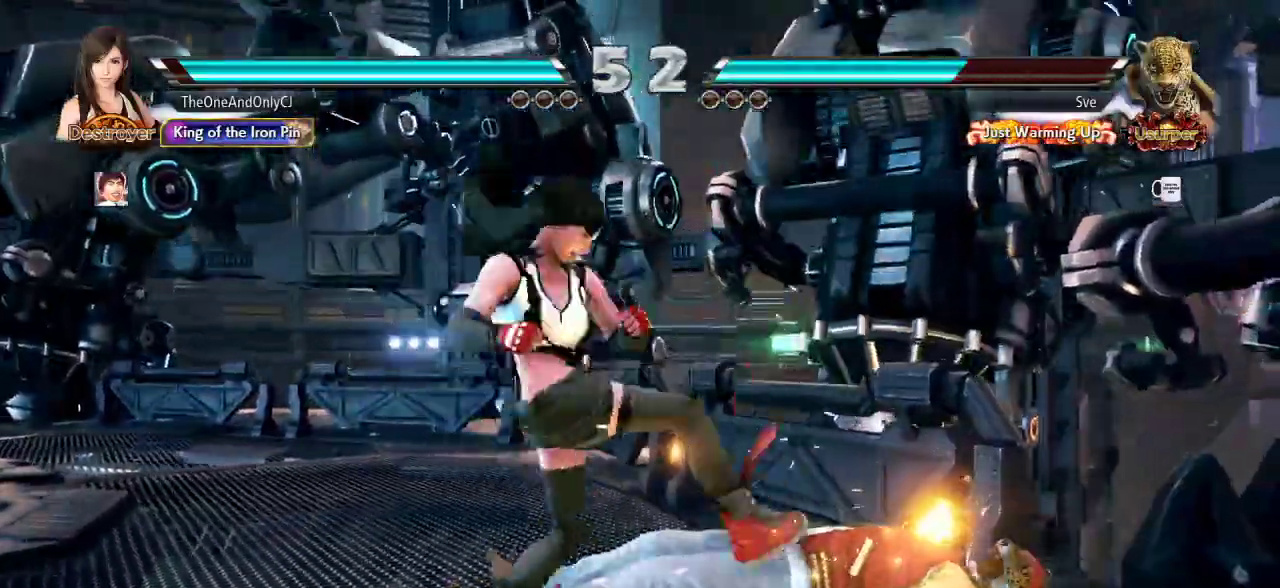
{"dt_ms": 500, "buttons": [], "left_stick": "center", "events": [[217, "CROSS", "down"], [300, "CROSS", "up"]]}
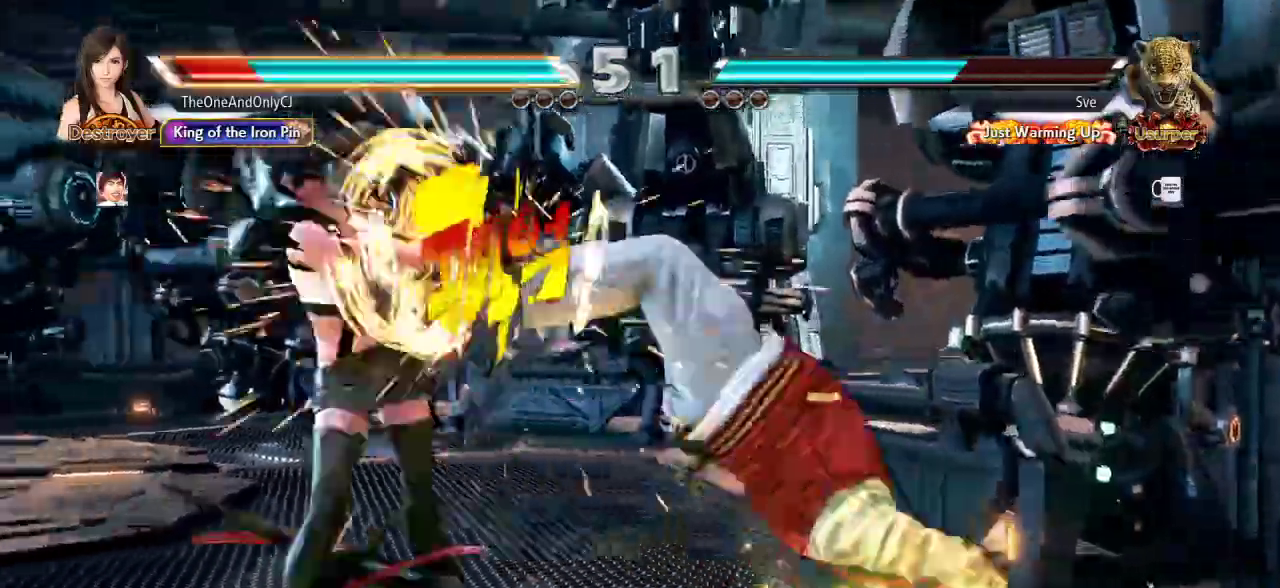
{"dt_ms": 500, "buttons": [], "left_stick": "center", "events": []}
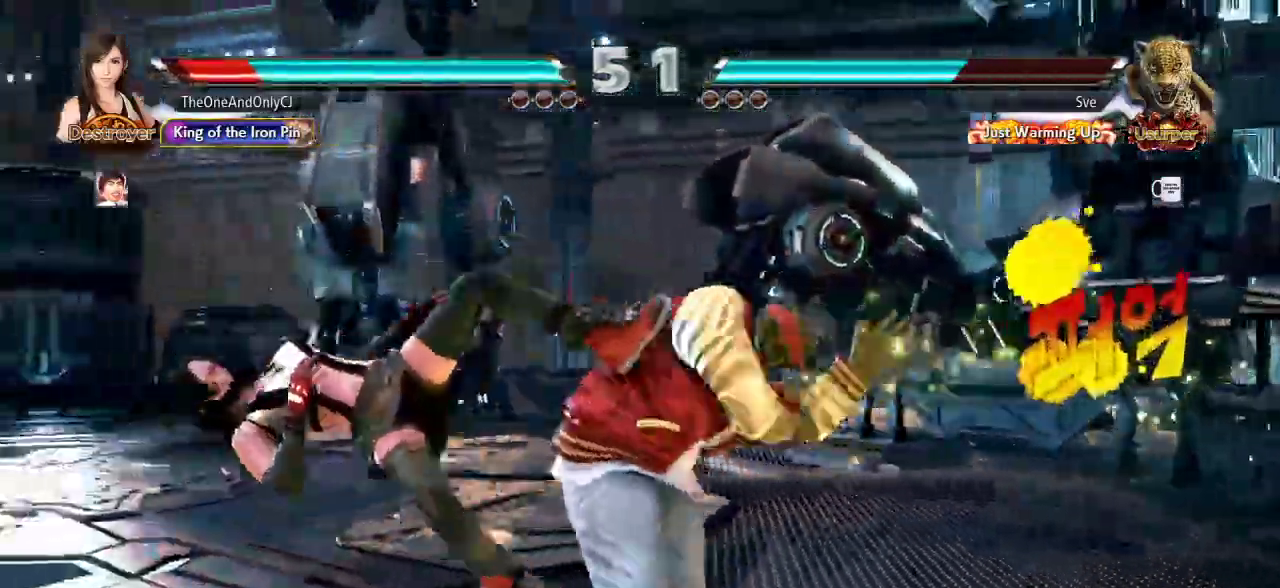
{"dt_ms": 500, "buttons": [], "left_stick": "center", "events": [[17, "SQUARE", "down"], [17, "TRIANGLE", "down"], [50, "SQUARE", "up"], [50, "TRIANGLE", "up"], [133, "SQUARE", "down"], [133, "TRIANGLE", "down"], [183, "SQUARE", "up"], [200, "TRIANGLE", "up"]]}
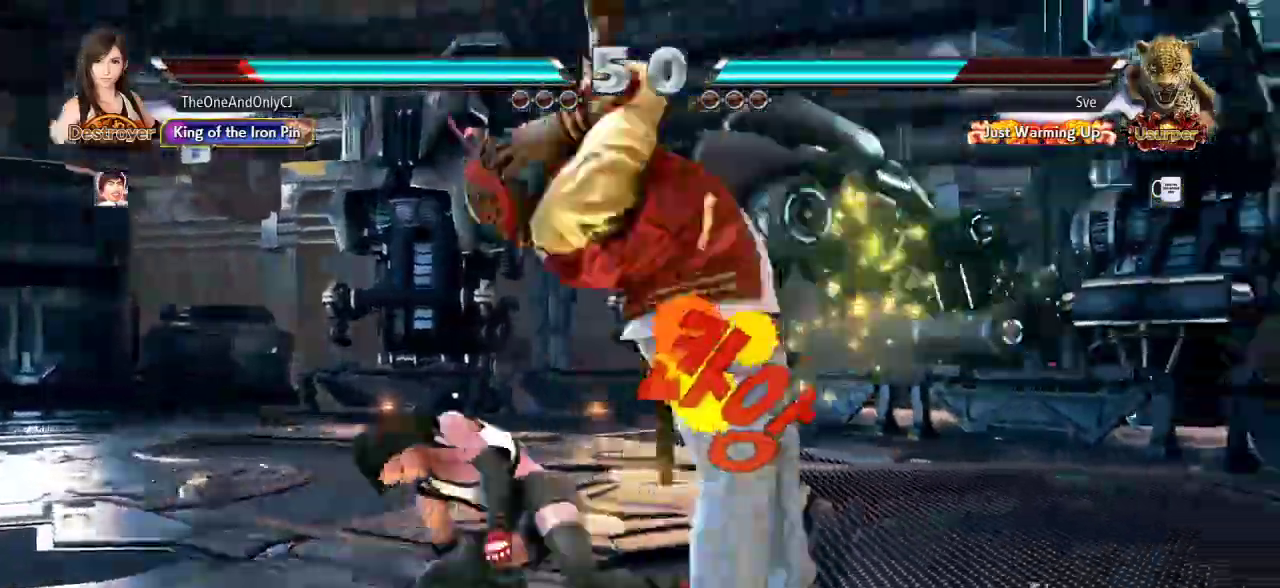
{"dt_ms": 500, "buttons": [], "left_stick": "up", "events": [[100, "left_stick", "up"], [150, "left_stick", "center"], [233, "left_stick", "up"]]}
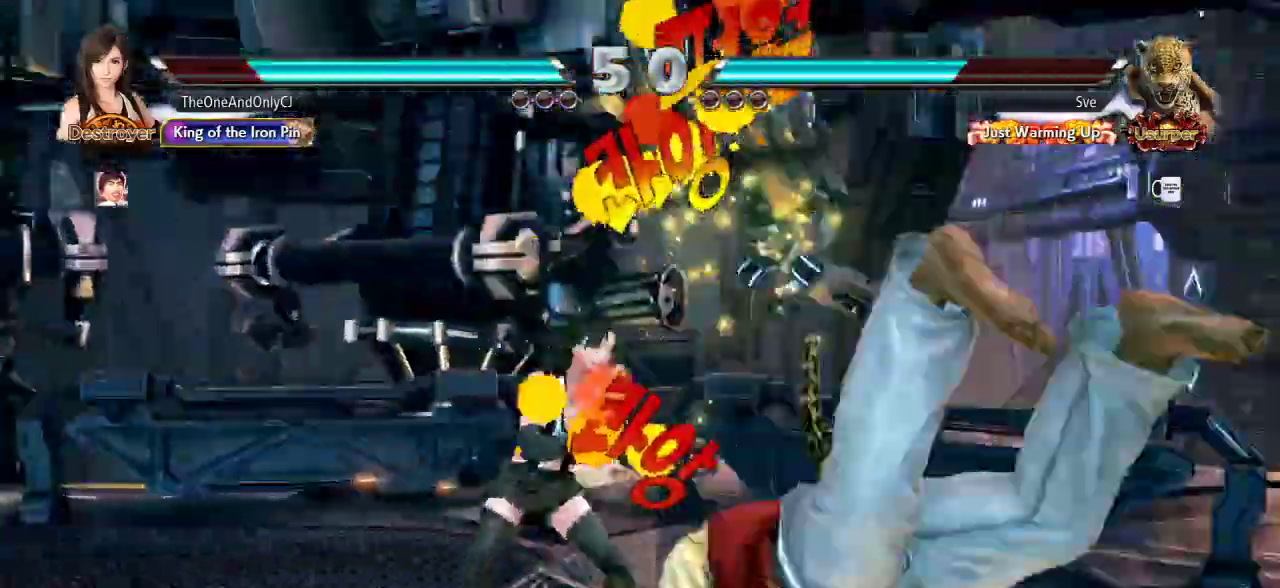
{"dt_ms": 500, "buttons": [], "left_stick": "right", "events": [[50, "left_stick", "center"], [133, "left_stick", "down"], [150, "CROSS", "down"], [233, "CIRCLE", "down"], [233, "CROSS", "up"], [250, "left_stick", "center"], [300, "CIRCLE", "up"], [367, "left_stick", "right"]]}
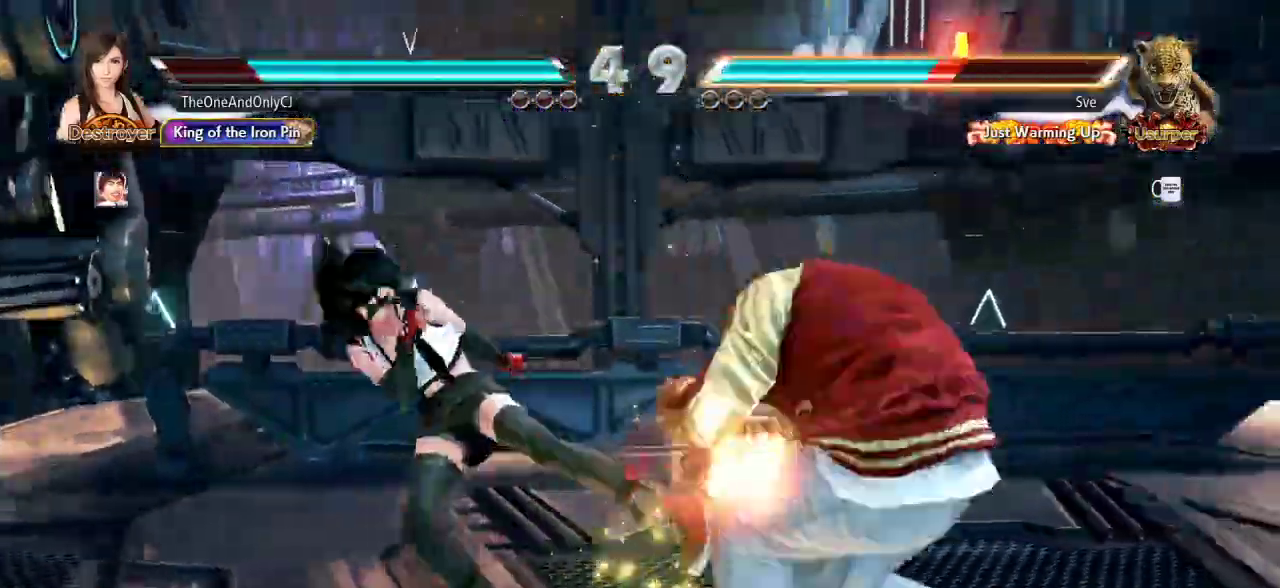
{"dt_ms": 500, "buttons": [], "left_stick": "right", "events": []}
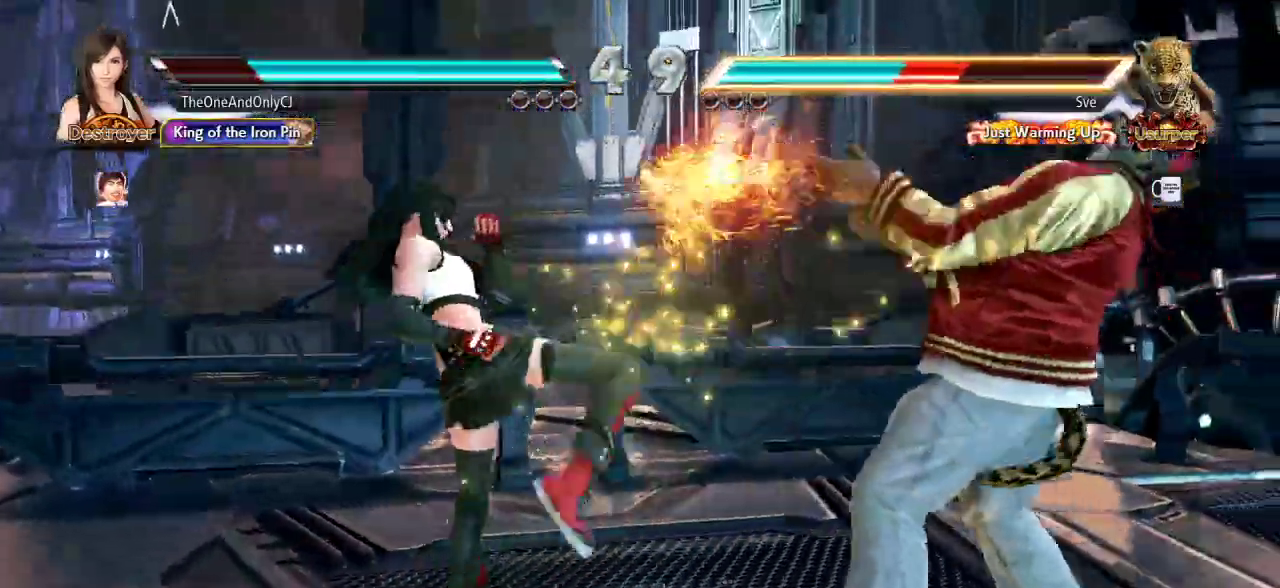
{"dt_ms": 500, "buttons": [], "left_stick": "center", "events": [[150, "left_stick", "center"], [183, "CROSS", "down"], [250, "CROSS", "up"]]}
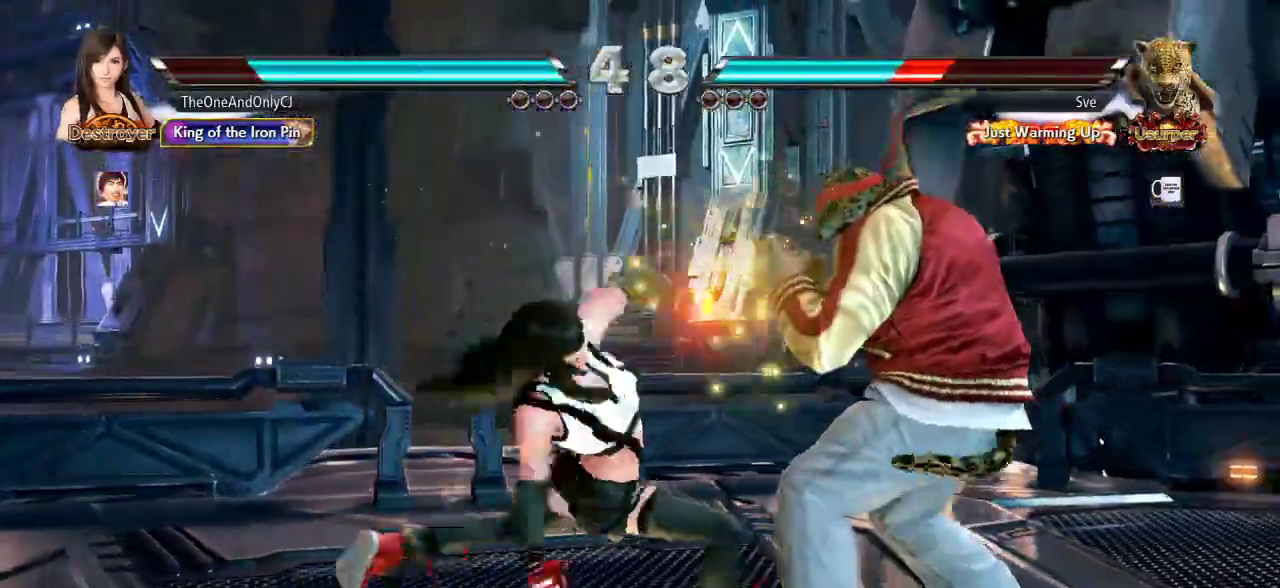
{"dt_ms": 500, "buttons": [], "left_stick": "center", "events": []}
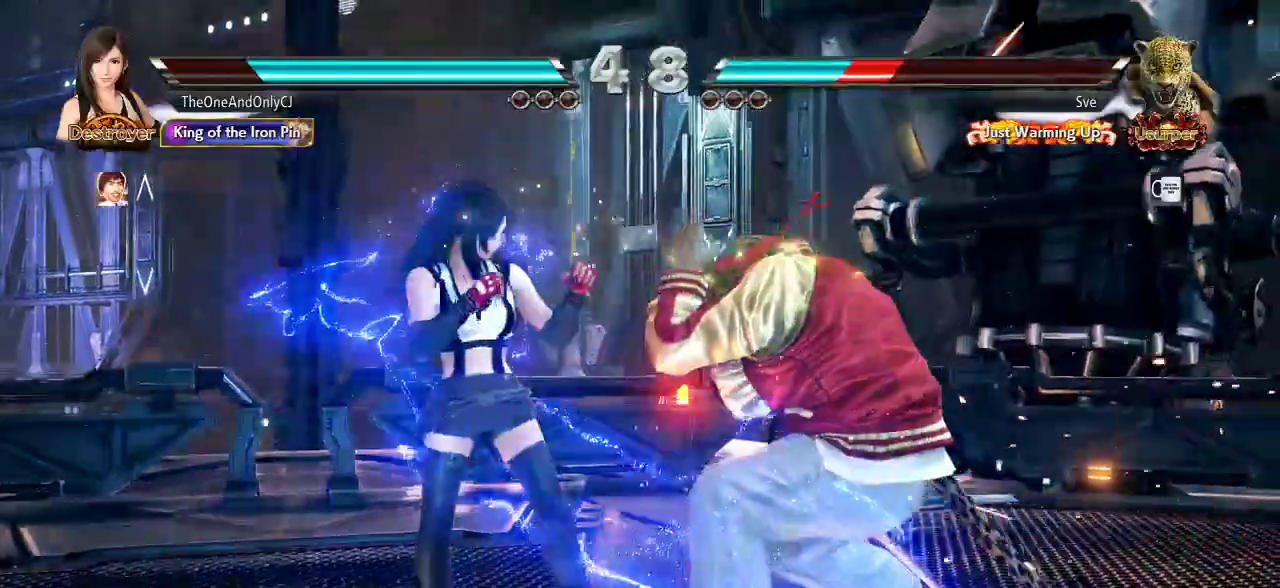
{"dt_ms": 500, "buttons": [], "left_stick": "center", "events": [[33, "left_stick", "down-right"], [50, "TRIANGLE", "down"], [117, "TRIANGLE", "up"], [200, "left_stick", "center"]]}
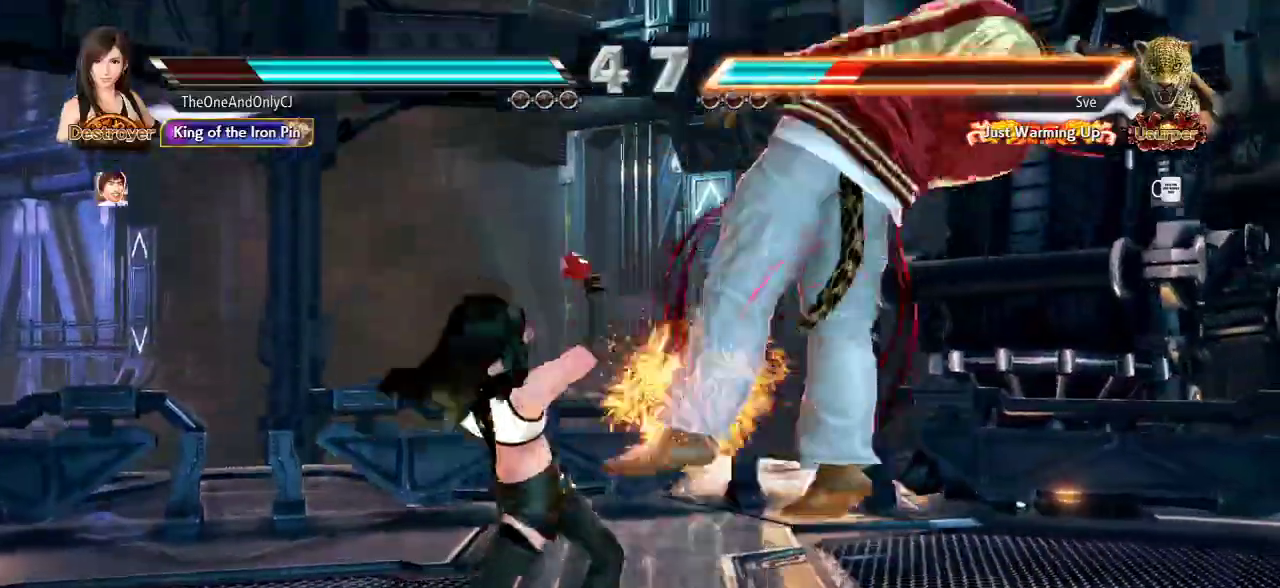
{"dt_ms": 500, "buttons": [], "left_stick": "center", "events": [[217, "left_stick", "right"], [267, "SQUARE", "down"], [267, "TRIANGLE", "down"], [383, "TRIANGLE", "up"], [383, "left_stick", "center"], [400, "SQUARE", "up"]]}
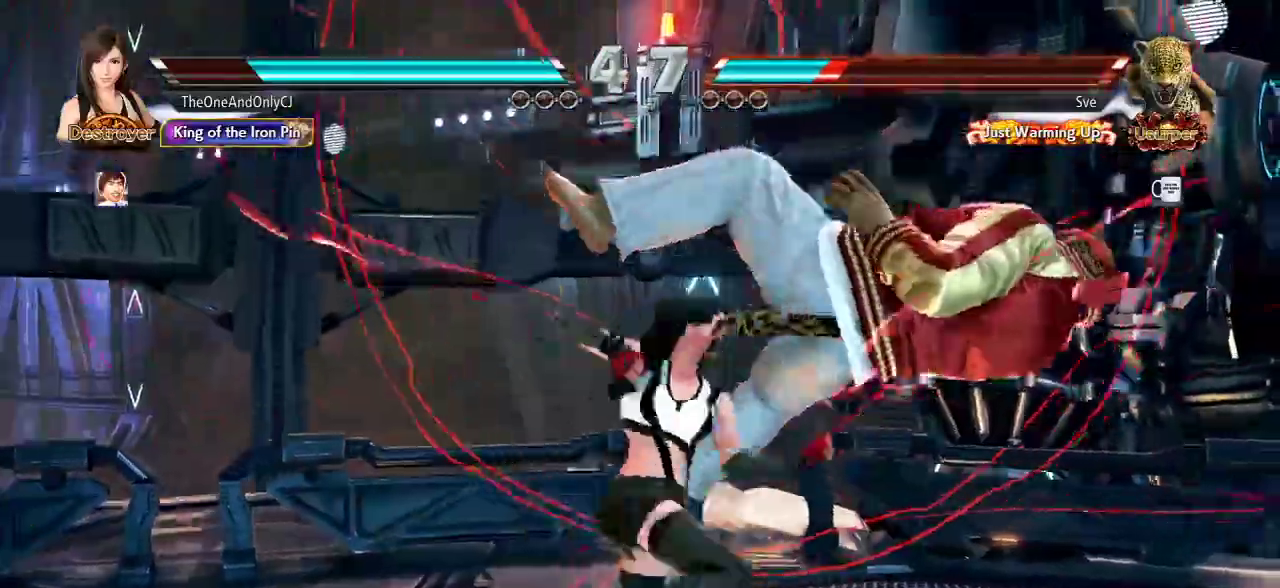
{"dt_ms": 500, "buttons": ["CROSS"], "left_stick": "center", "events": [[367, "CROSS", "down"], [433, "CROSS", "up"], [483, "CROSS", "down"]]}
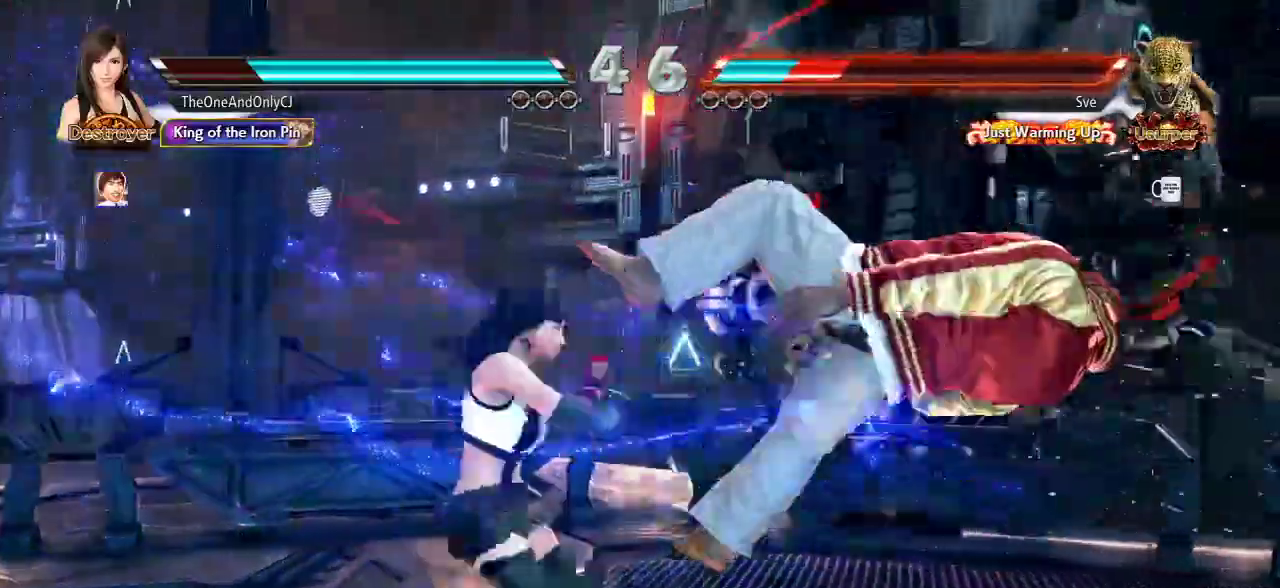
{"dt_ms": 500, "buttons": [], "left_stick": "center", "events": [[50, "CROSS", "up"], [67, "CROSS", "down"], [117, "CROSS", "up"], [183, "CROSS", "down"], [233, "CROSS", "up"], [267, "CROSS", "down"], [333, "CROSS", "up"], [350, "CROSS", "down"], [433, "CROSS", "up"]]}
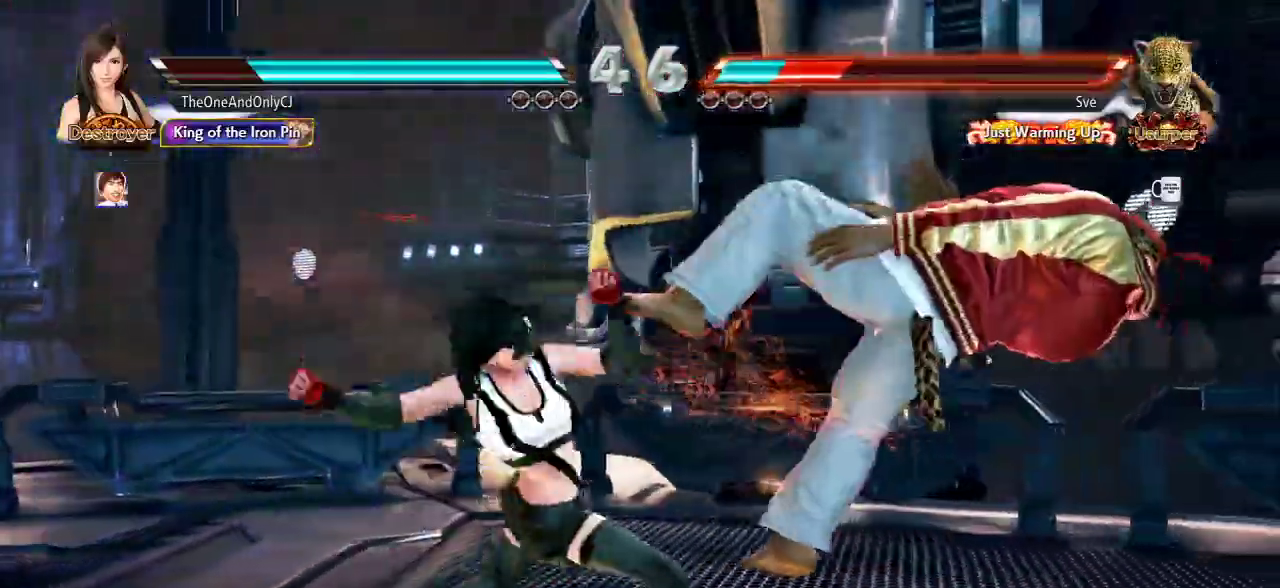
{"dt_ms": 500, "buttons": [], "left_stick": "center", "events": [[433, "left_stick", "right"], [500, "left_stick", "center"]]}